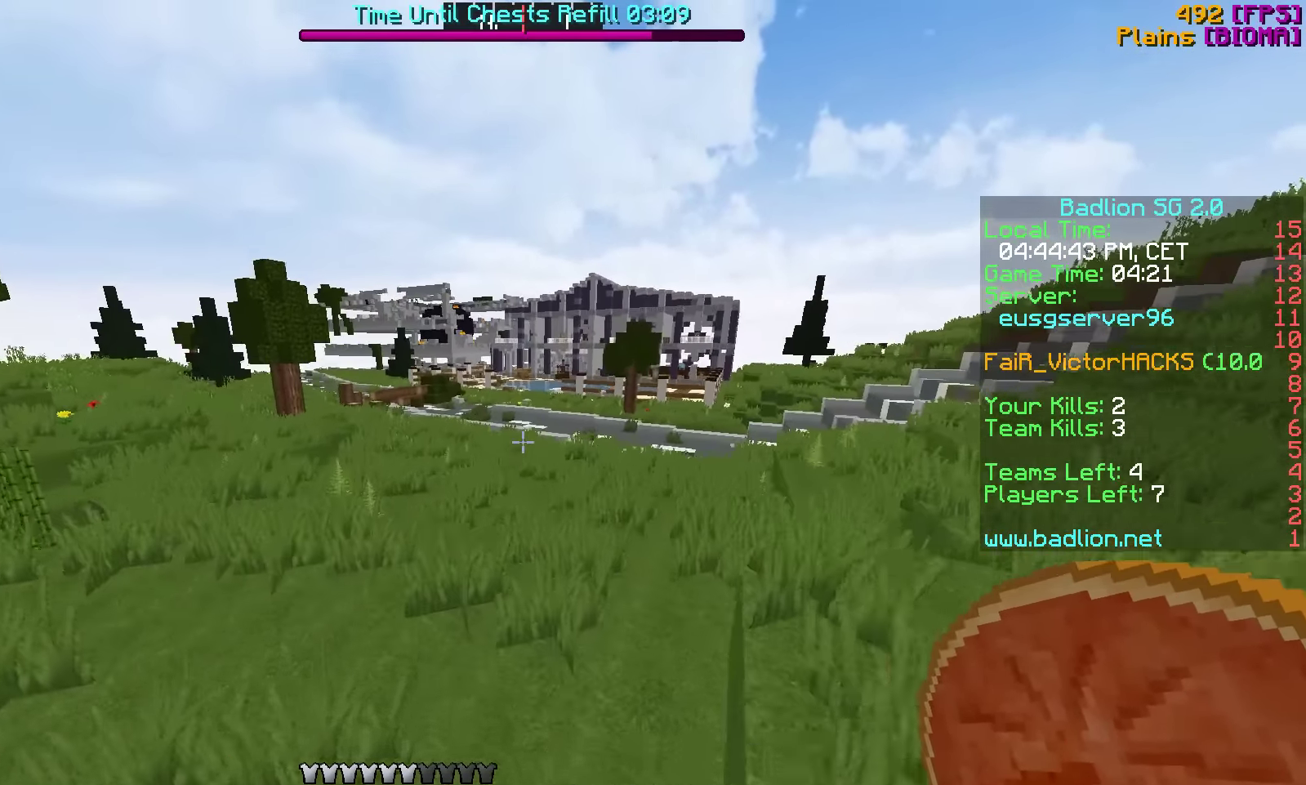
Gameplay with keyboard; each line is a JSON object with the keys held at the frame after it. "events" lists presses ("down") and releases ("up") of "a", "d", "f", "s", "v", "w" and "x" between this image and that frame as [ms after this image, input, new state], when the widget could be followed in between. No other keys are recorded. Mouse input is not recorded. Not read: c.
{"keys": ["w"], "events": []}
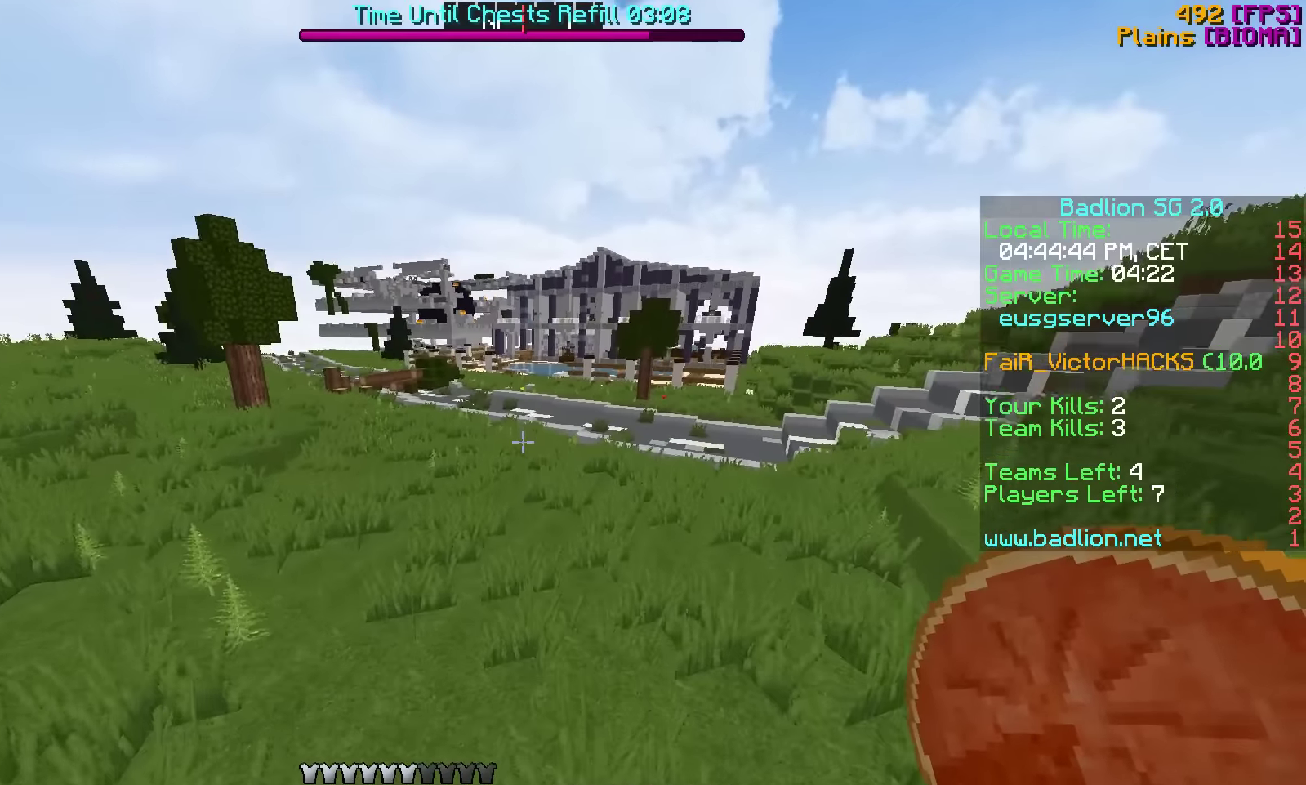
{"keys": ["w"], "events": []}
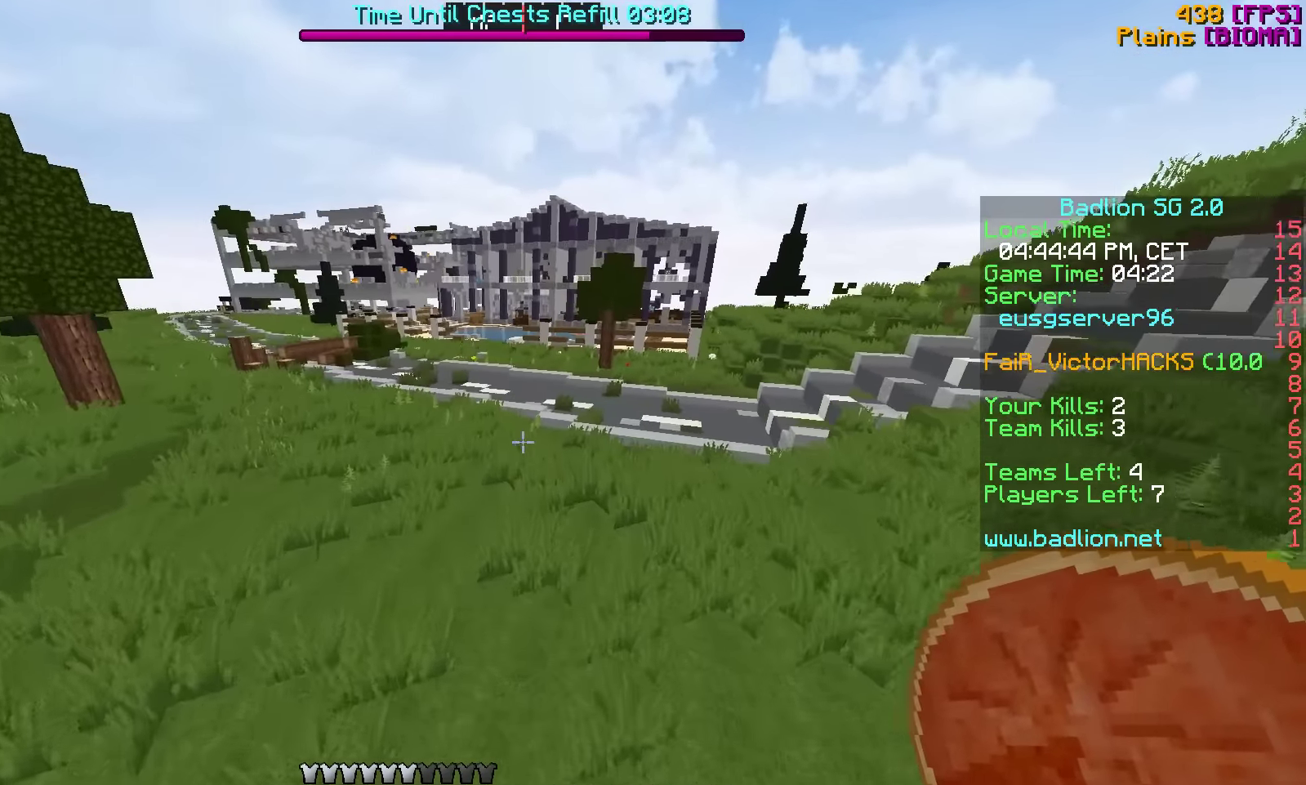
{"keys": ["w"], "events": []}
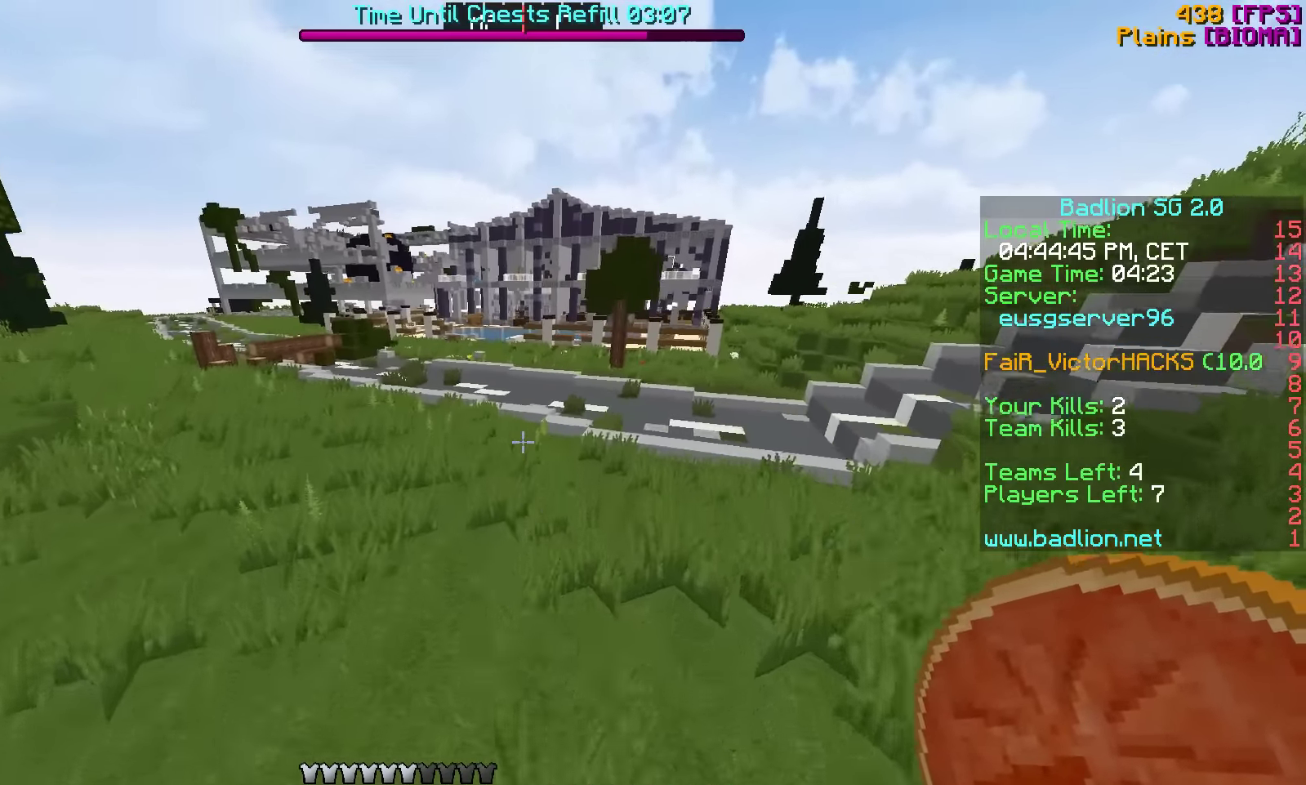
{"keys": ["d", "w"], "events": [[16, "d", "down"]]}
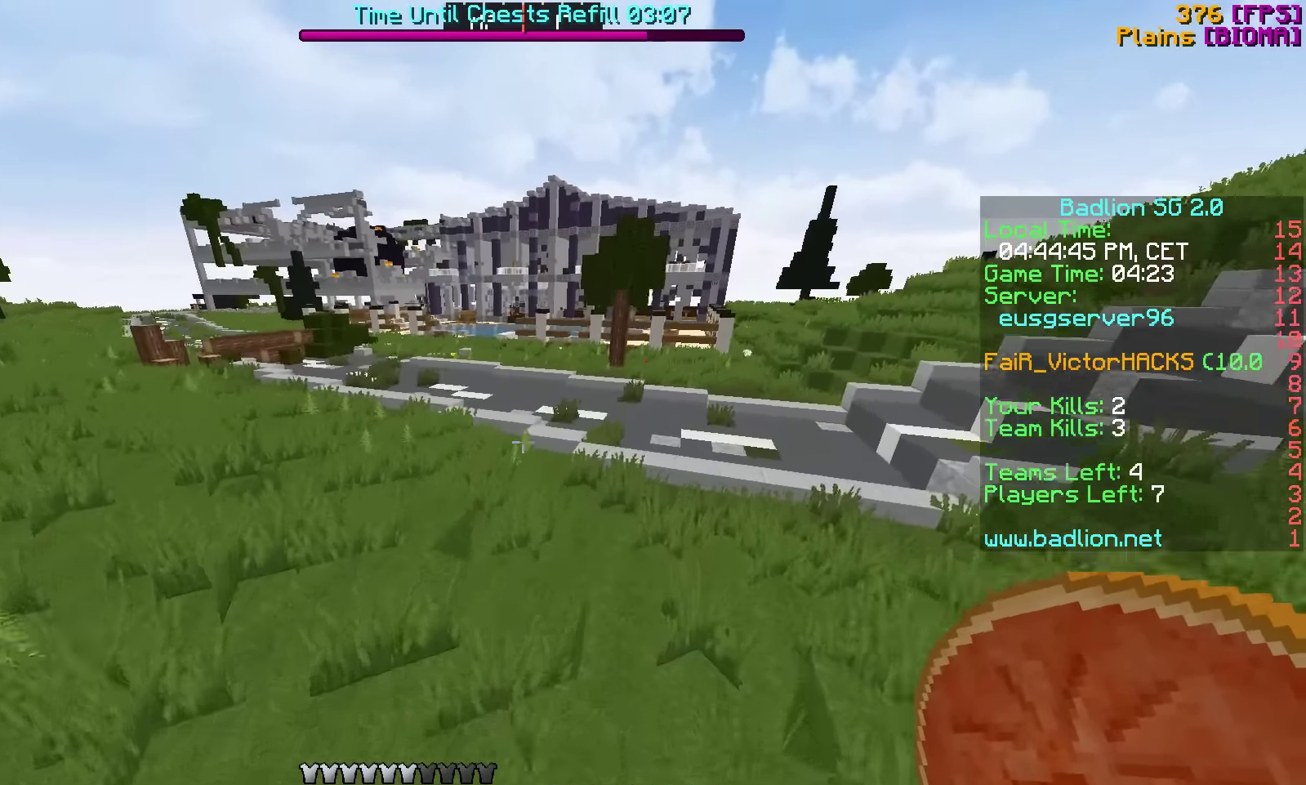
{"keys": ["w"], "events": [[66, "d", "up"]]}
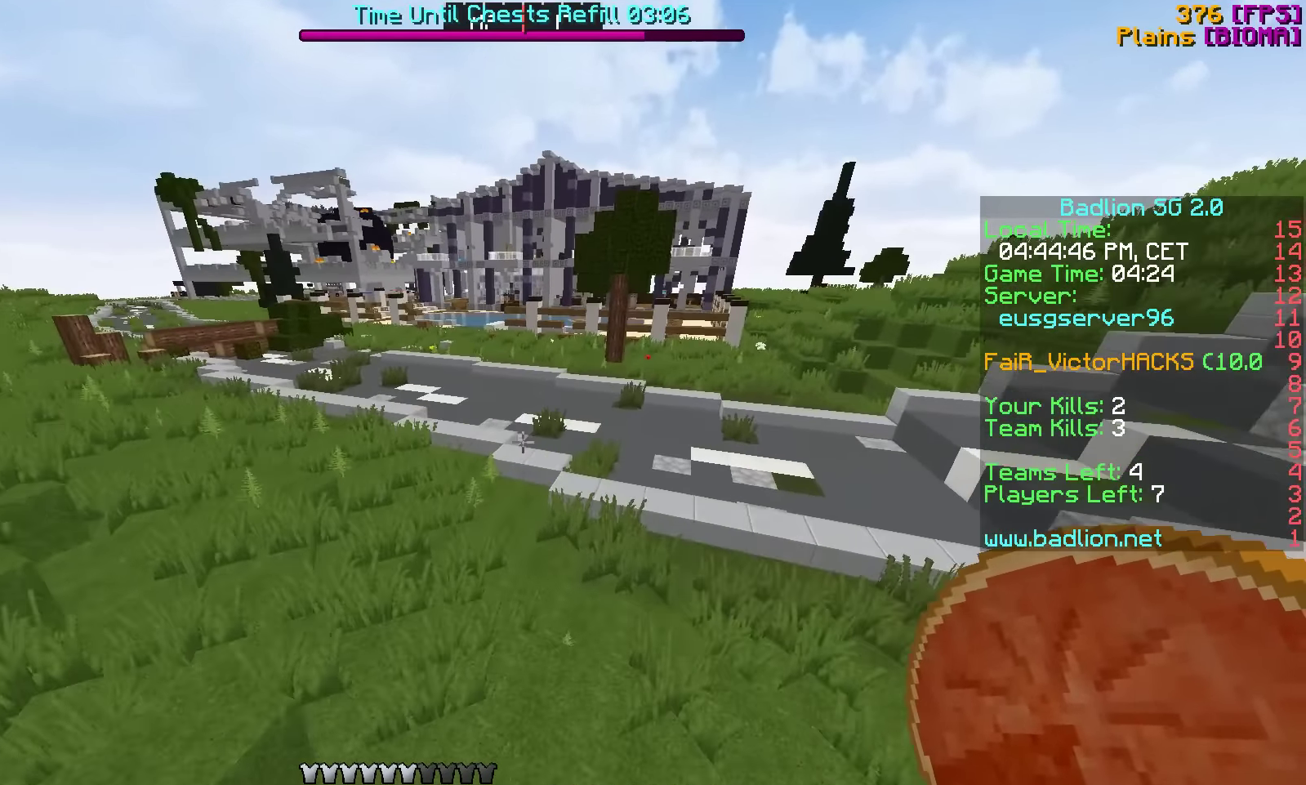
{"keys": ["a", "w"], "events": [[16, "a", "down"]]}
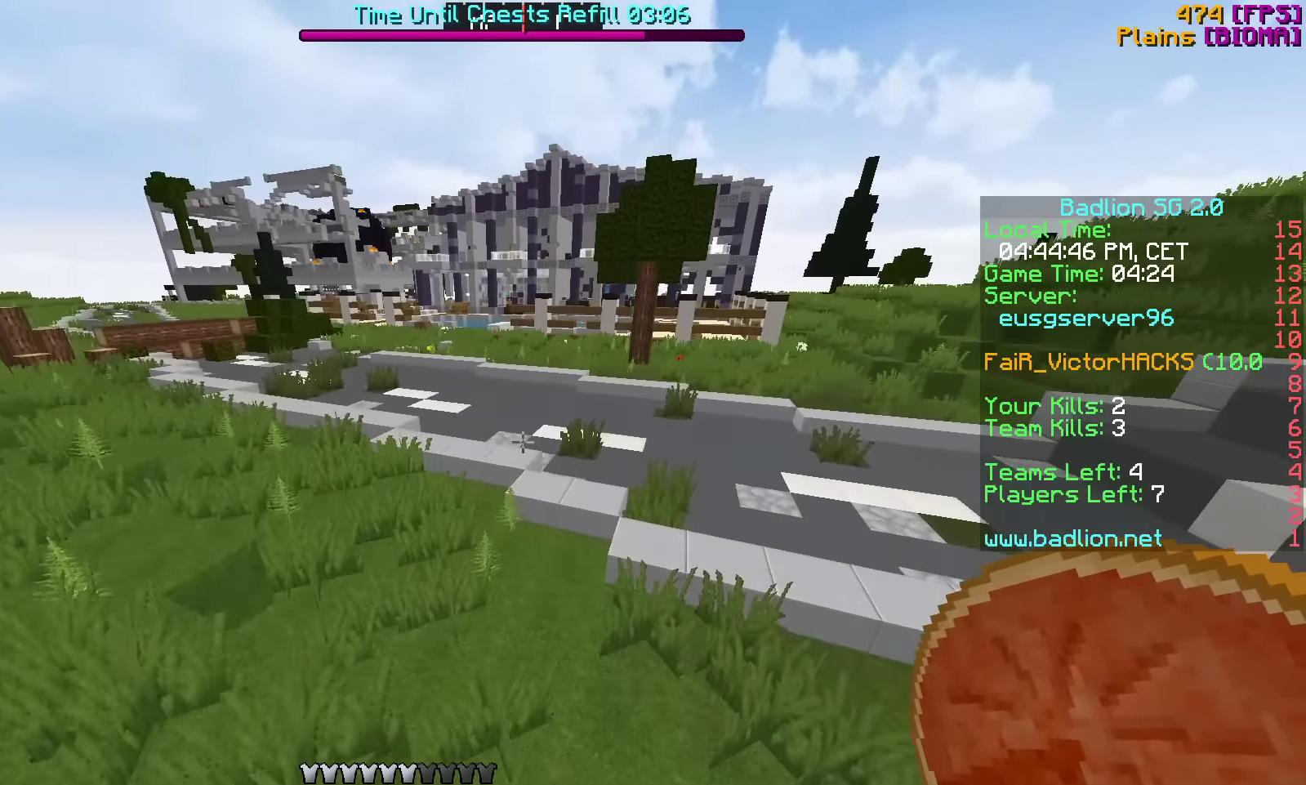
{"keys": ["w"], "events": [[166, "a", "up"]]}
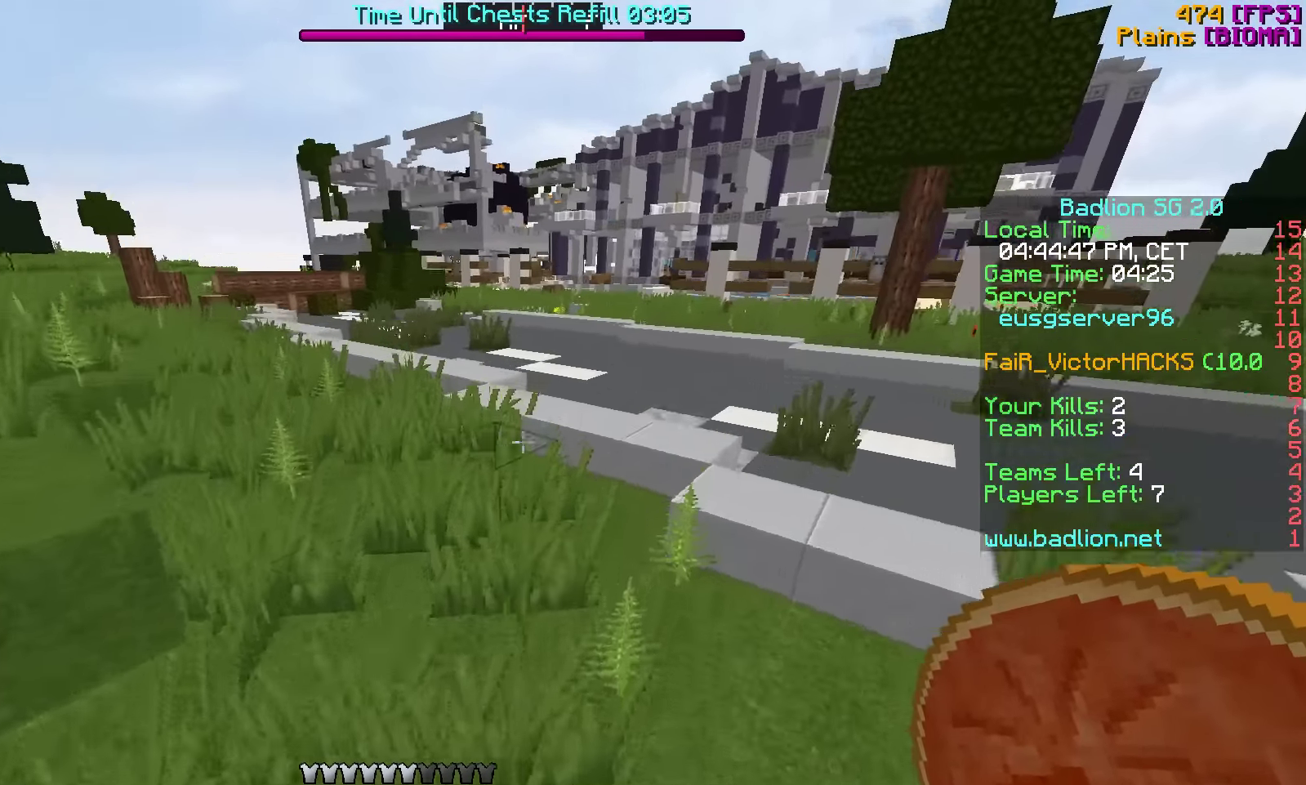
{"keys": ["w"], "events": []}
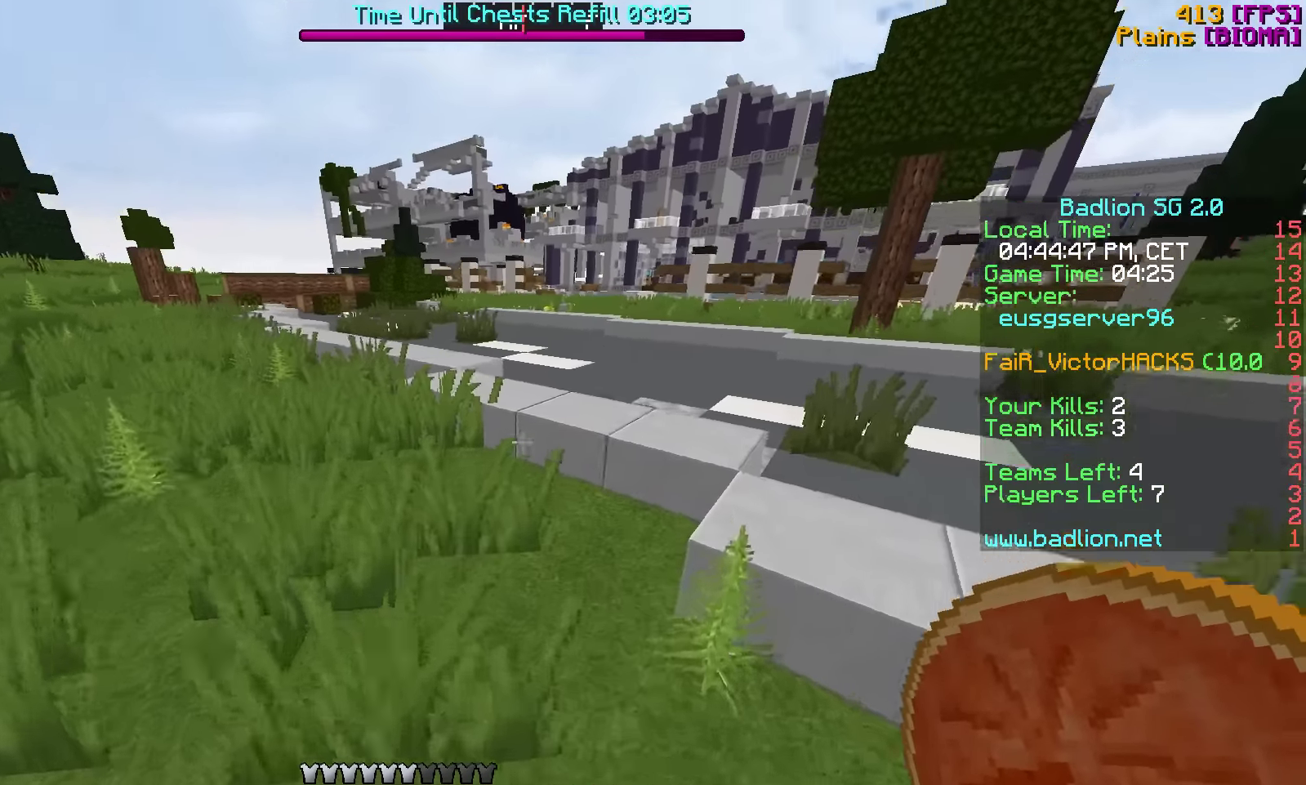
{"keys": ["w"], "events": [[16, "a", "down"], [466, "a", "up"]]}
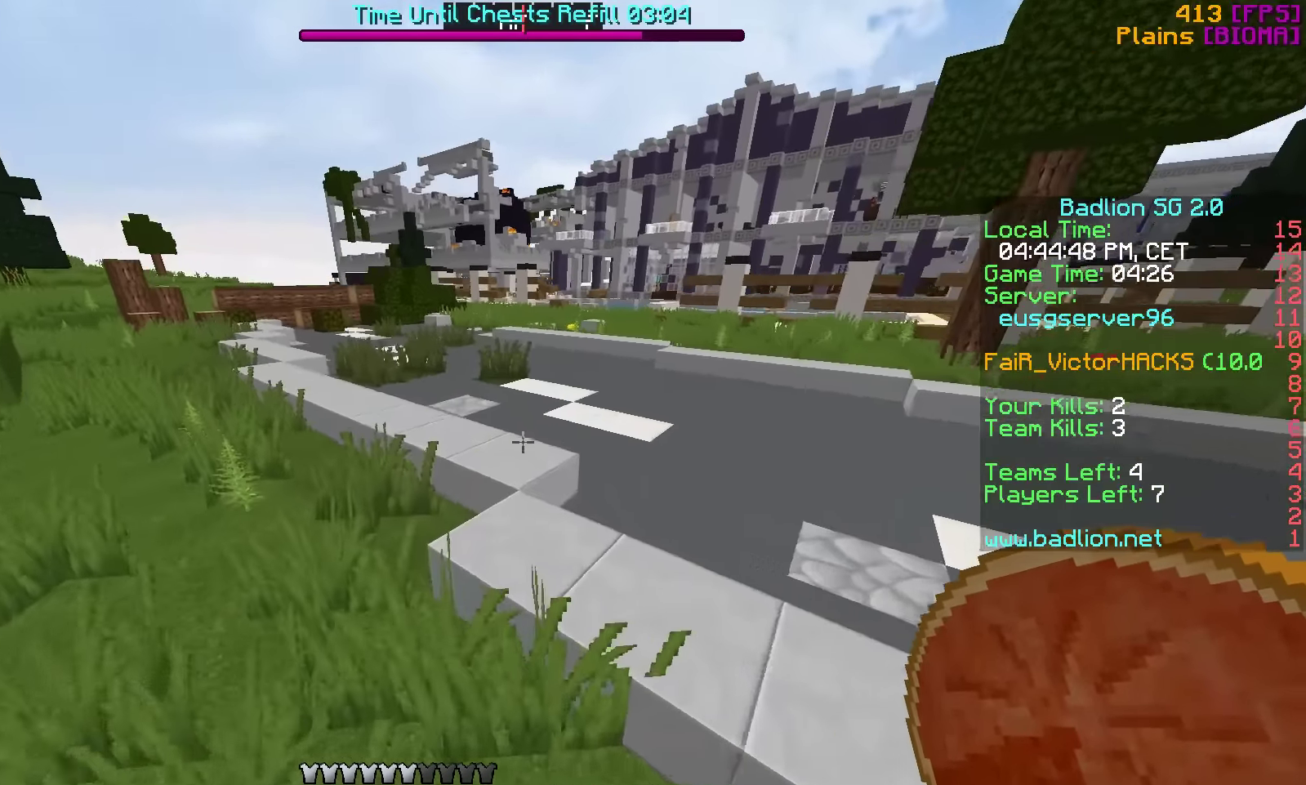
{"keys": ["a", "w"], "events": [[416, "a", "down"]]}
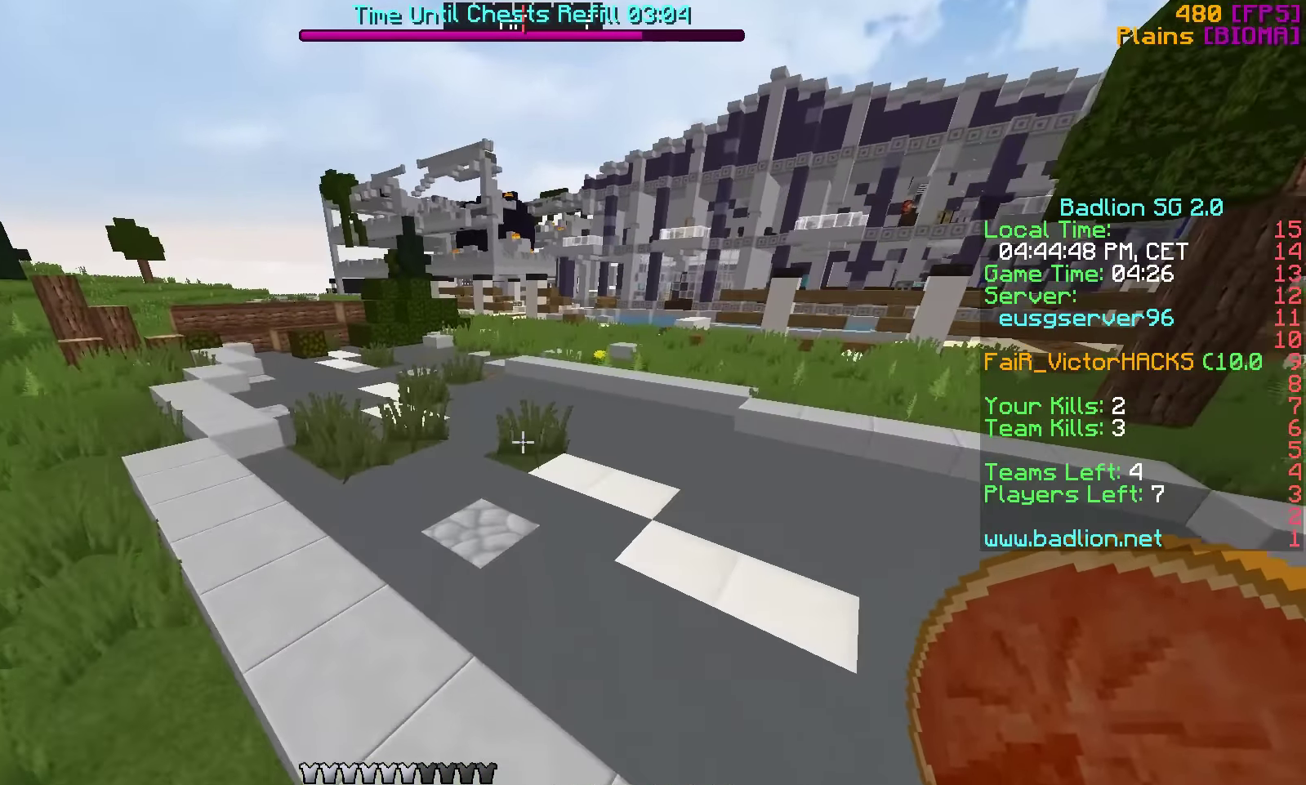
{"keys": ["w"], "events": [[316, "a", "up"]]}
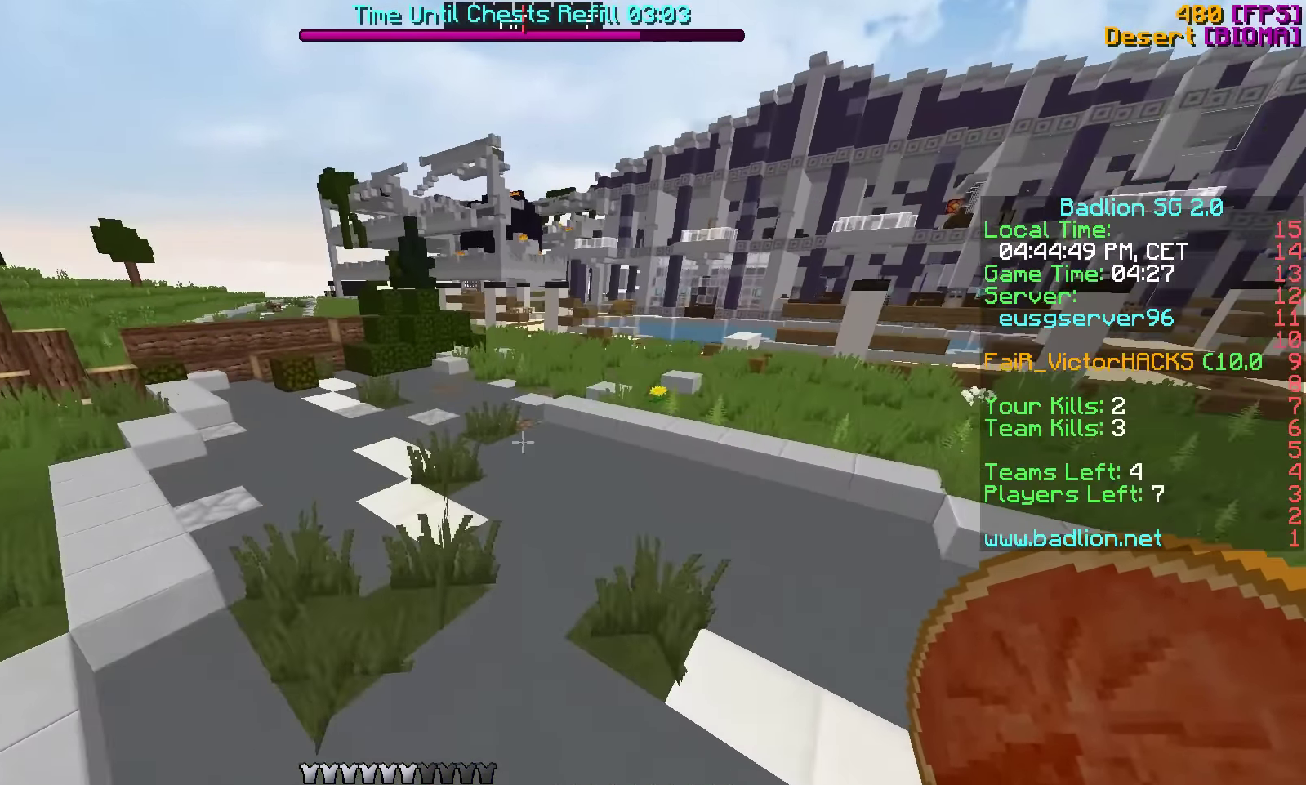
{"keys": ["w"], "events": []}
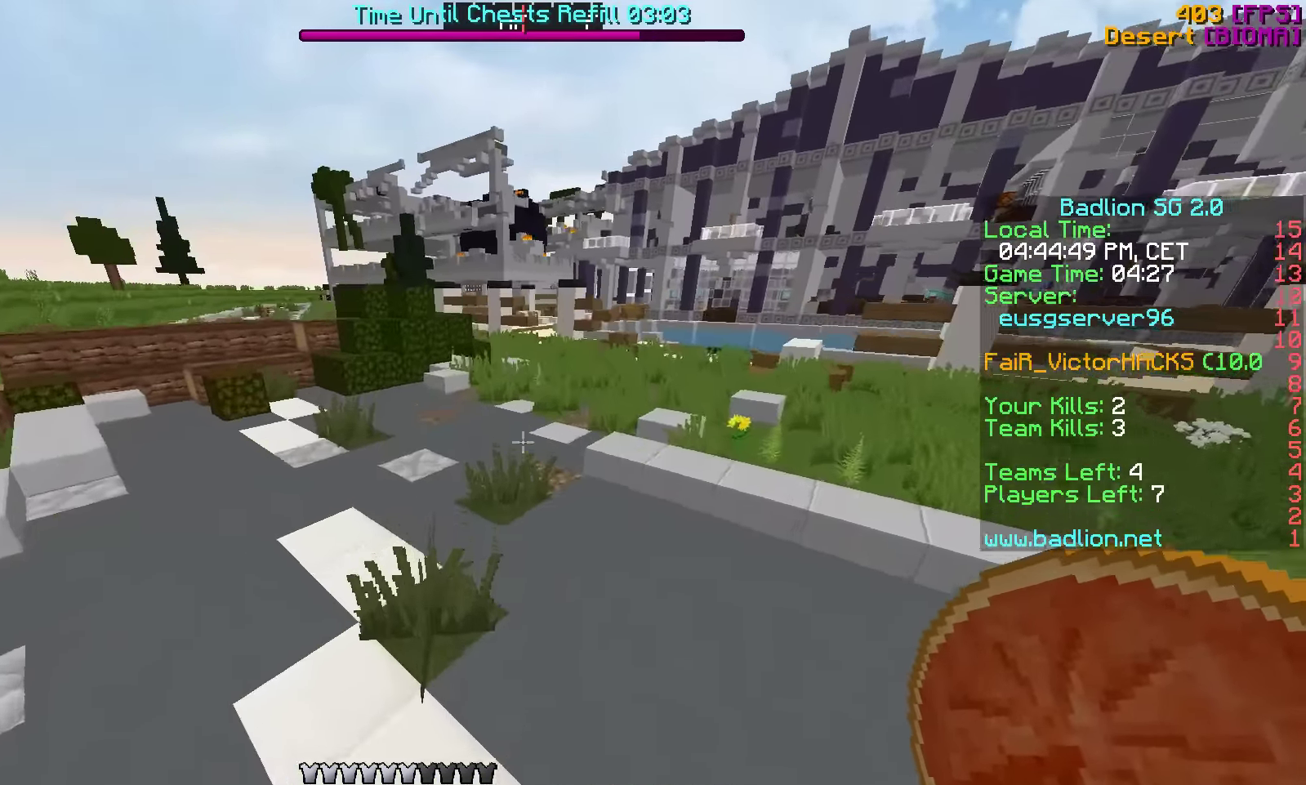
{"keys": ["w"], "events": []}
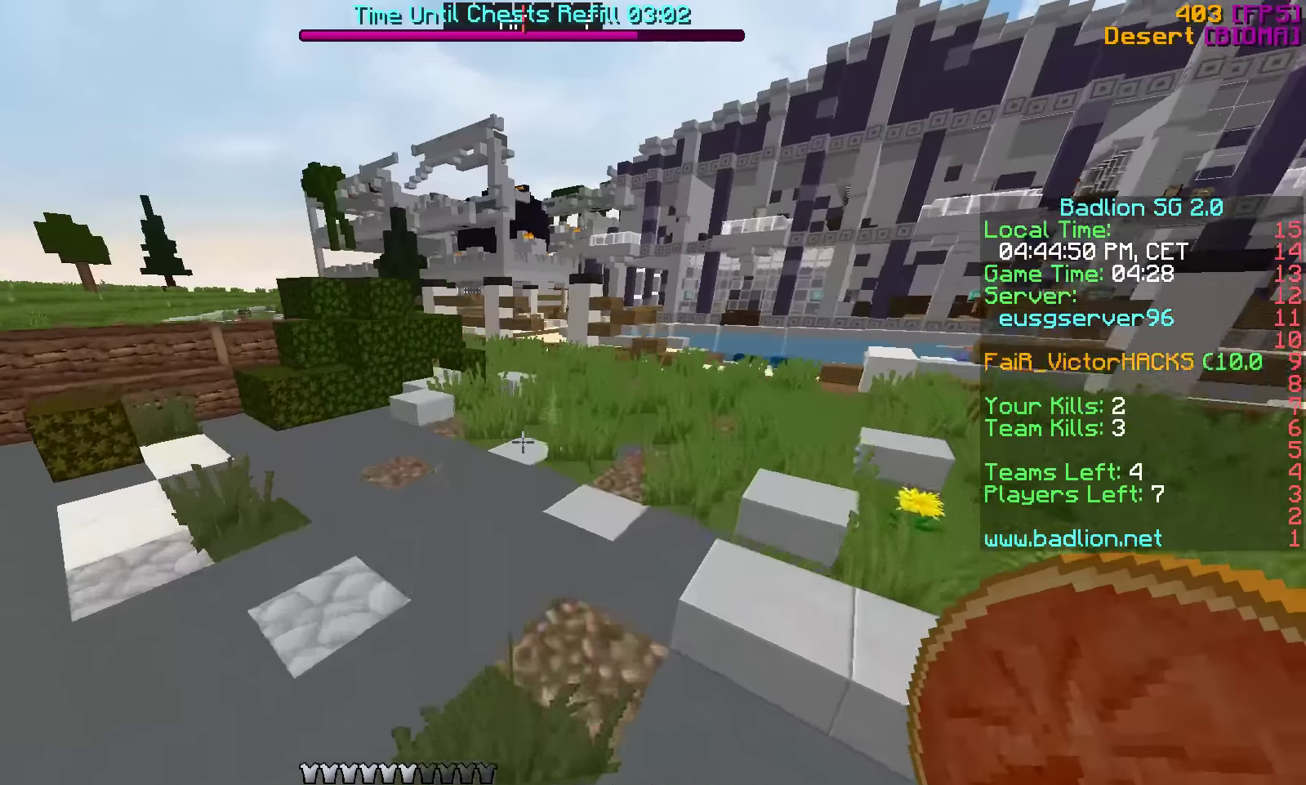
{"keys": ["w"], "events": []}
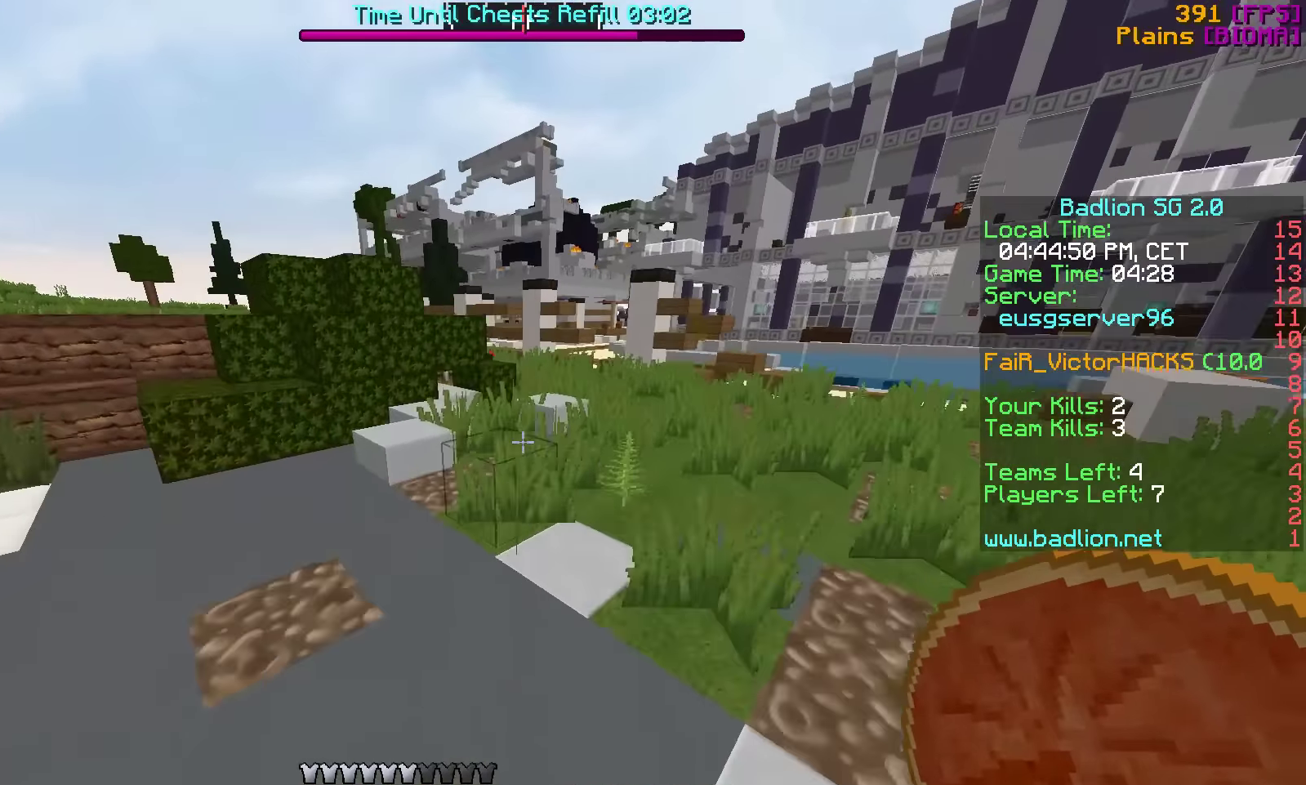
{"keys": ["d", "w"], "events": [[366, "d", "down"]]}
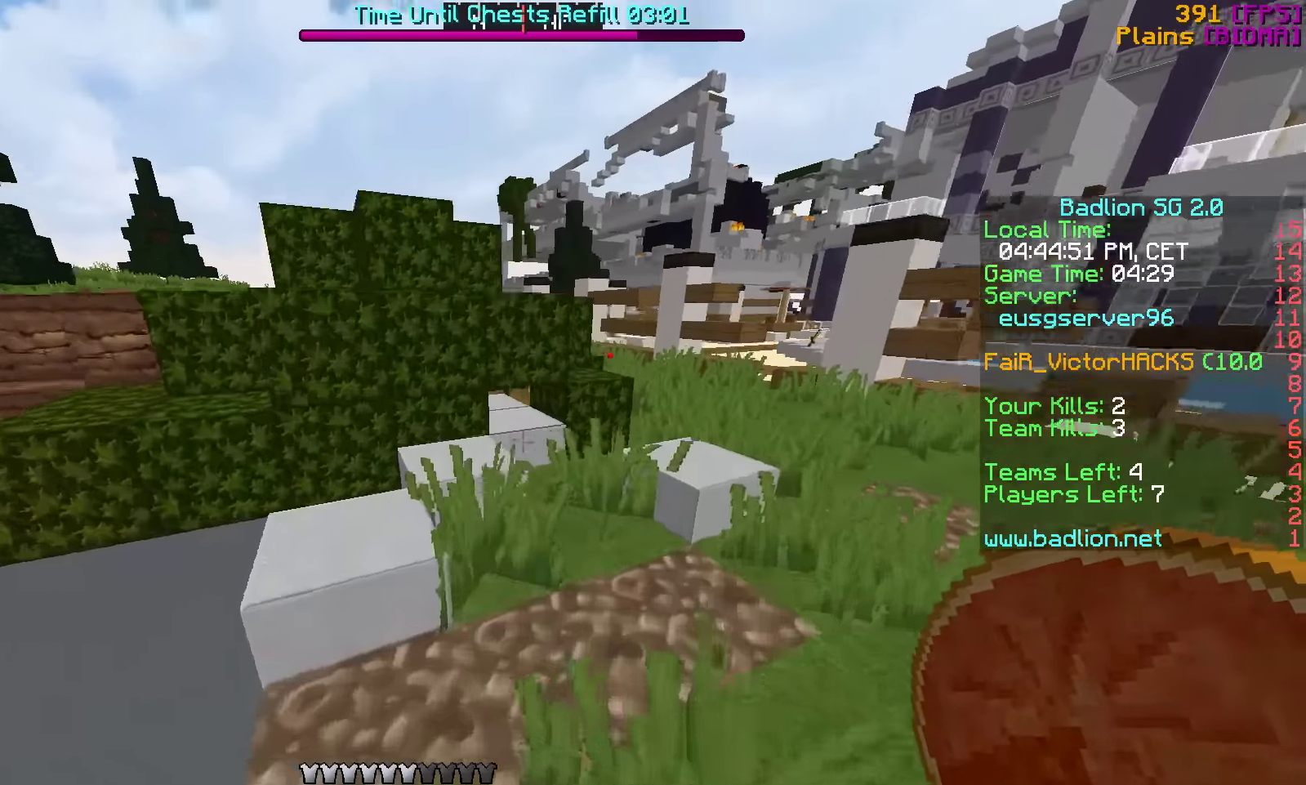
{"keys": [], "events": [[166, "d", "up"], [216, "a", "down"], [316, "a", "up"], [366, "w", "up"]]}